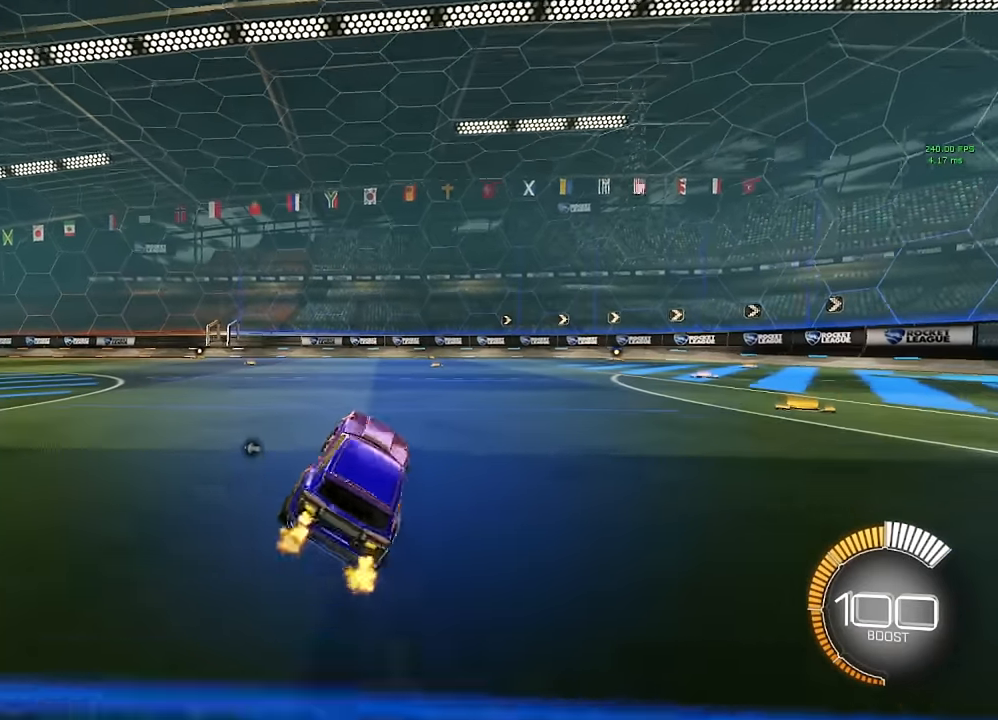
Gameplay with a controller (Xbox layout); each line is a JSON object with the inputs held at the frame after it. "events" lists button and stick changes between this image and that frame as [ms after this image, input, new state], when the widget could be followed in between. Not read: R2.
{"buttons": [], "left_stick": "center", "right_stick": "center", "events": [[167, "L2", "down"], [433, "L2", "up"]]}
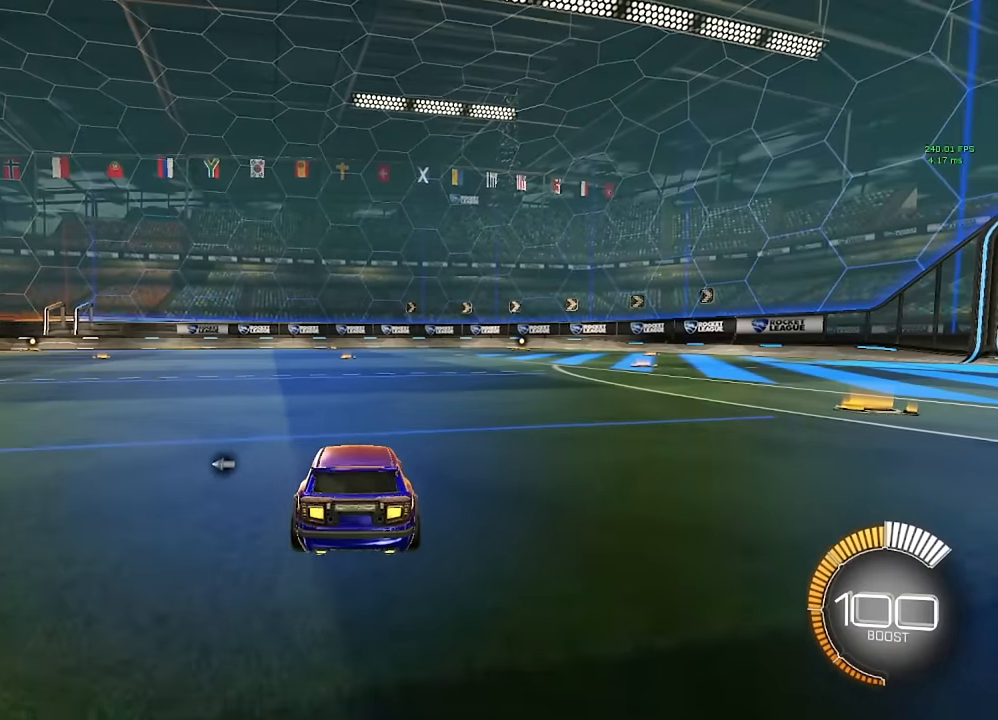
{"buttons": [], "left_stick": "center", "right_stick": "center", "events": []}
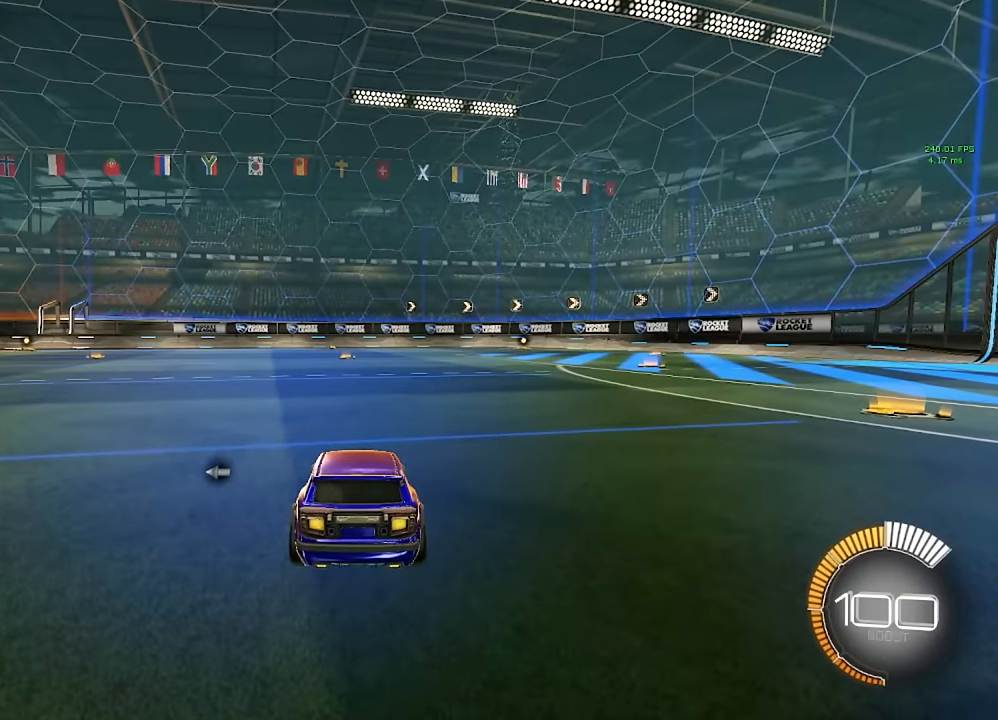
{"buttons": ["L1"], "left_stick": "right", "right_stick": "center", "events": [[83, "left_stick", "right"], [383, "L1", "down"]]}
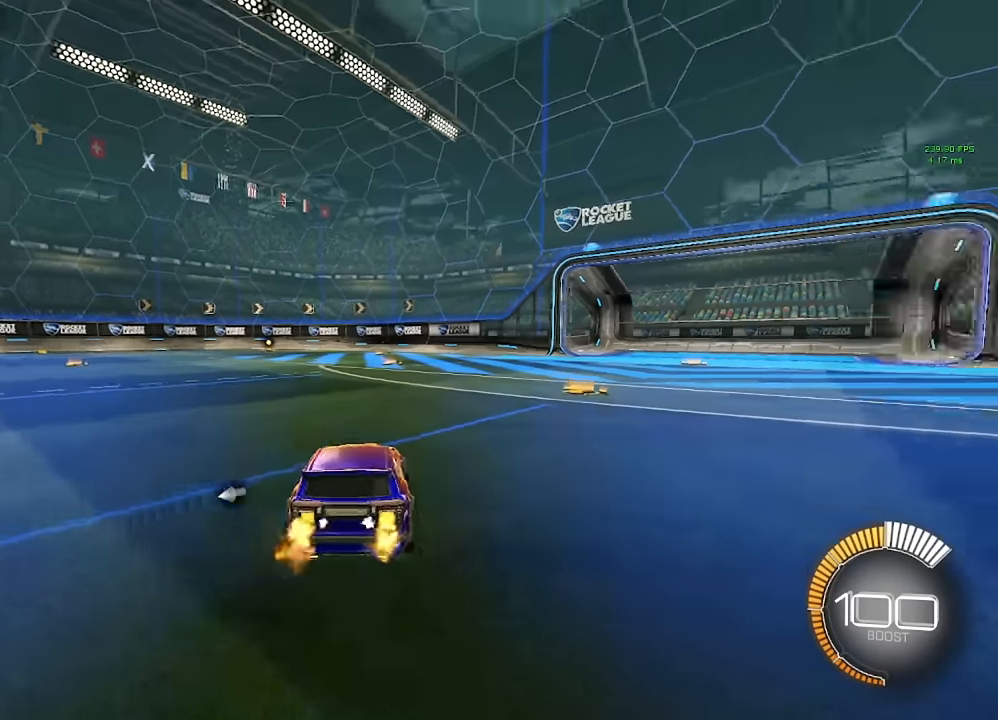
{"buttons": [], "left_stick": "right", "right_stick": "center", "events": [[217, "L1", "up"]]}
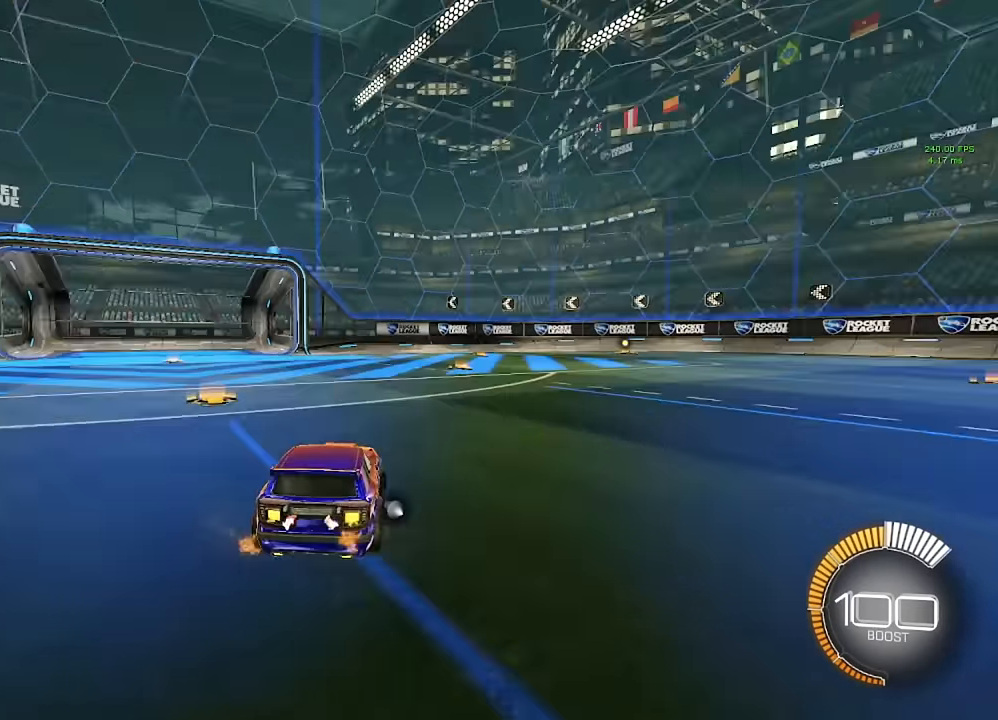
{"buttons": ["A"], "left_stick": "right", "right_stick": "center", "events": [[400, "left_stick", "center"], [450, "A", "down"], [500, "left_stick", "right"]]}
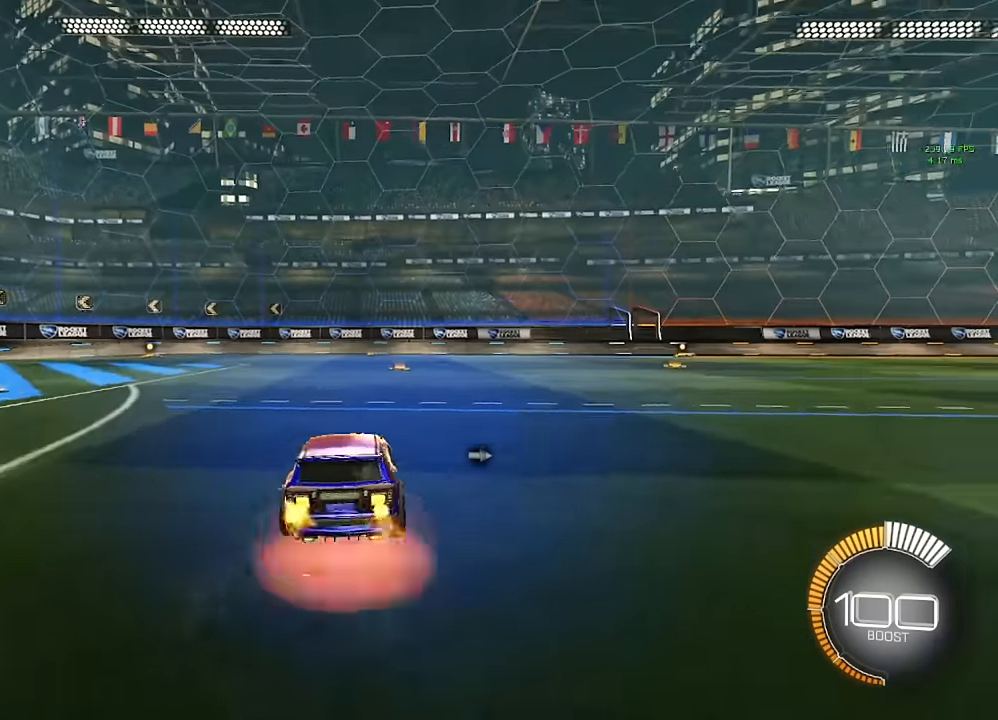
{"buttons": ["L1"], "left_stick": "down-right", "right_stick": "center", "events": [[17, "A", "up"], [33, "L1", "down"], [33, "left_stick", "up-right"], [100, "A", "down"], [167, "A", "up"], [183, "left_stick", "down-right"], [283, "left_stick", "down"], [417, "left_stick", "down-right"]]}
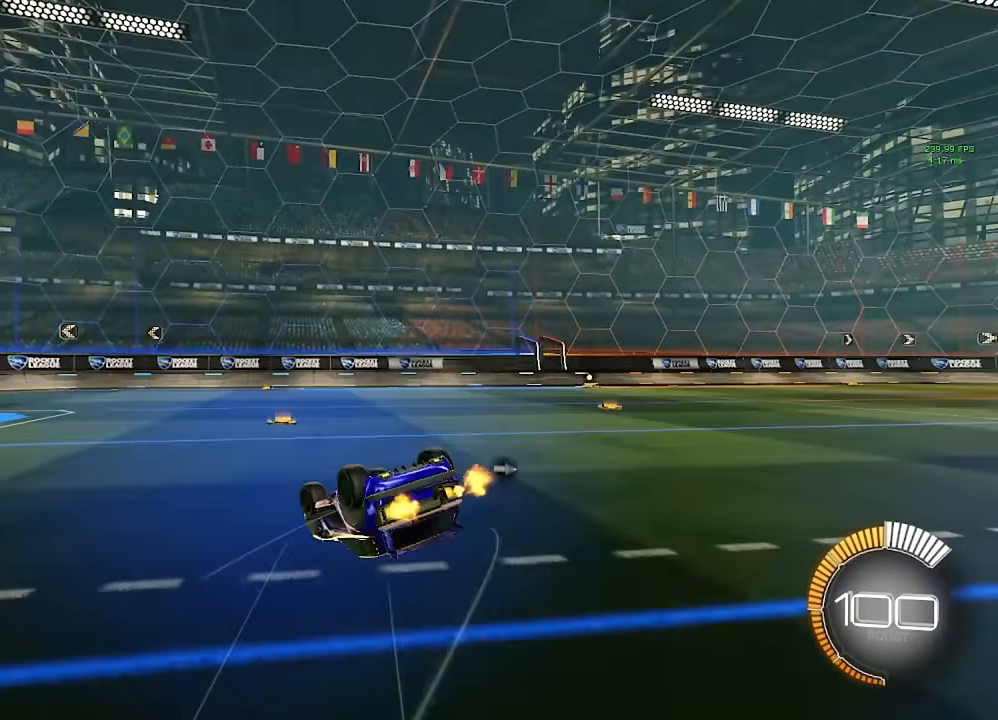
{"buttons": [], "left_stick": "center", "right_stick": "center", "events": [[367, "L1", "up"], [367, "left_stick", "center"]]}
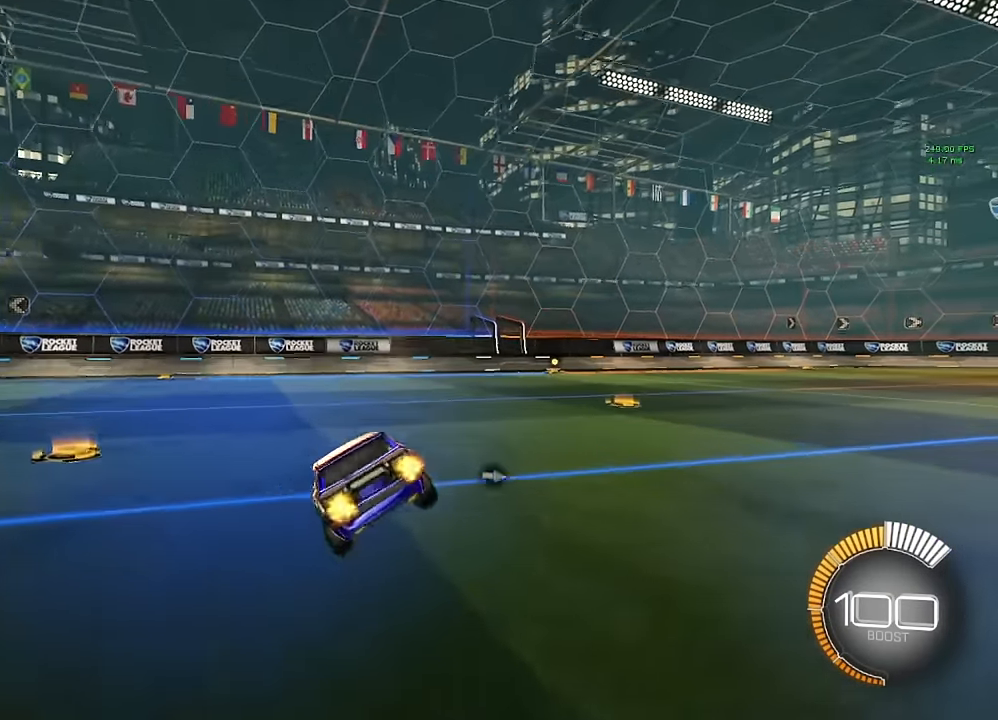
{"buttons": [], "left_stick": "center", "right_stick": "center", "events": [[150, "left_stick", "down"], [217, "A", "down"], [267, "A", "up"], [367, "left_stick", "center"]]}
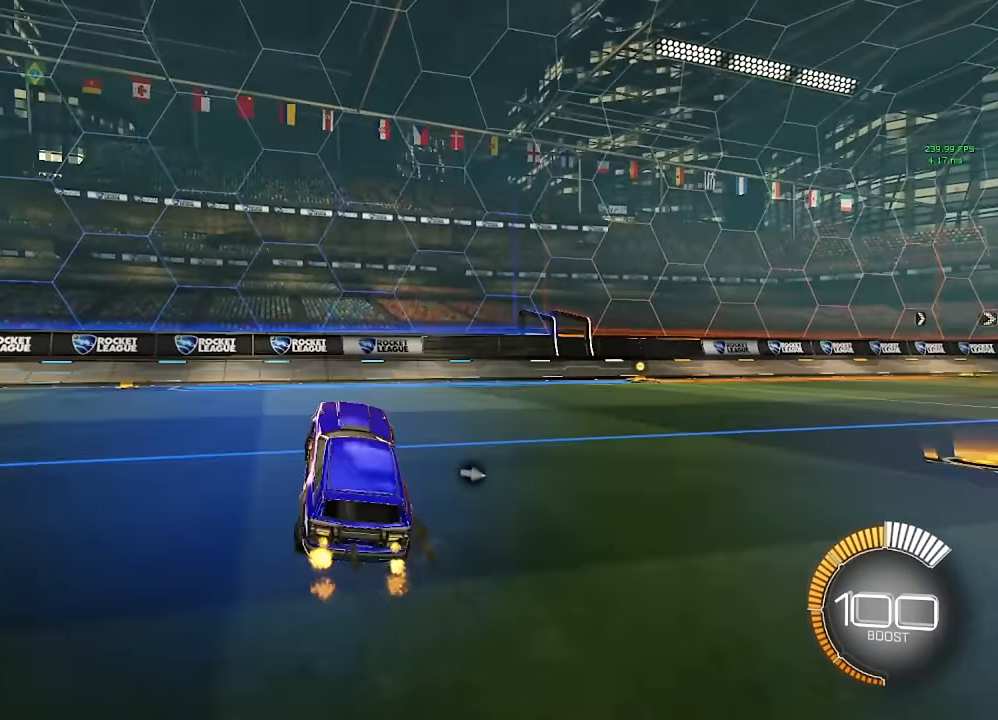
{"buttons": [], "left_stick": "right", "right_stick": "center", "events": [[83, "left_stick", "right"]]}
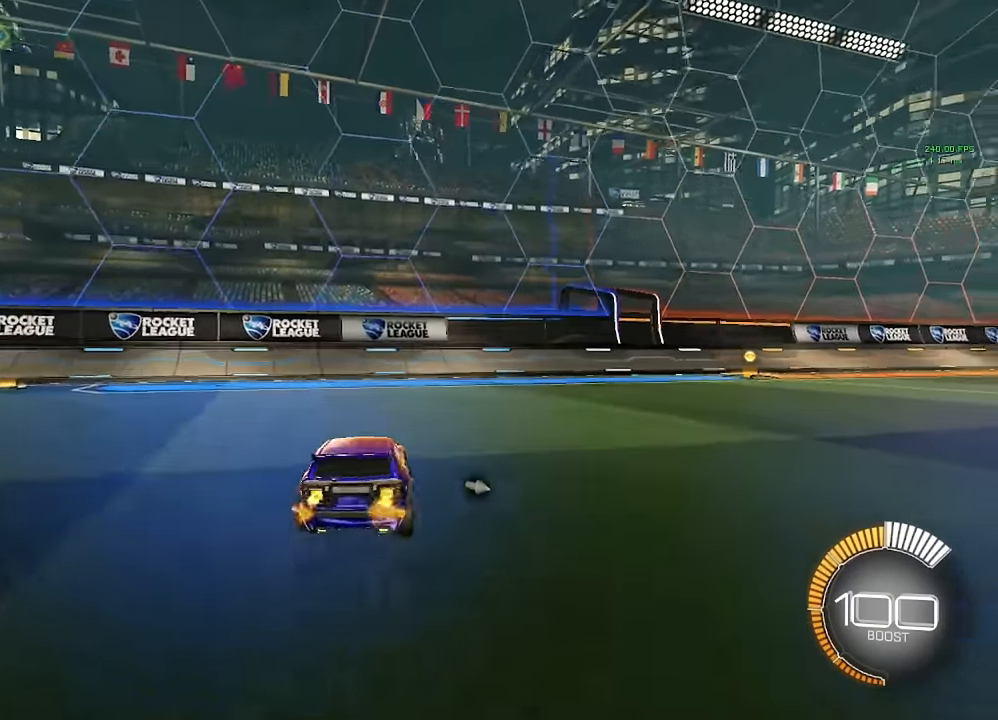
{"buttons": [], "left_stick": "center", "right_stick": "center", "events": [[17, "L1", "down"], [100, "L1", "up"], [500, "left_stick", "center"]]}
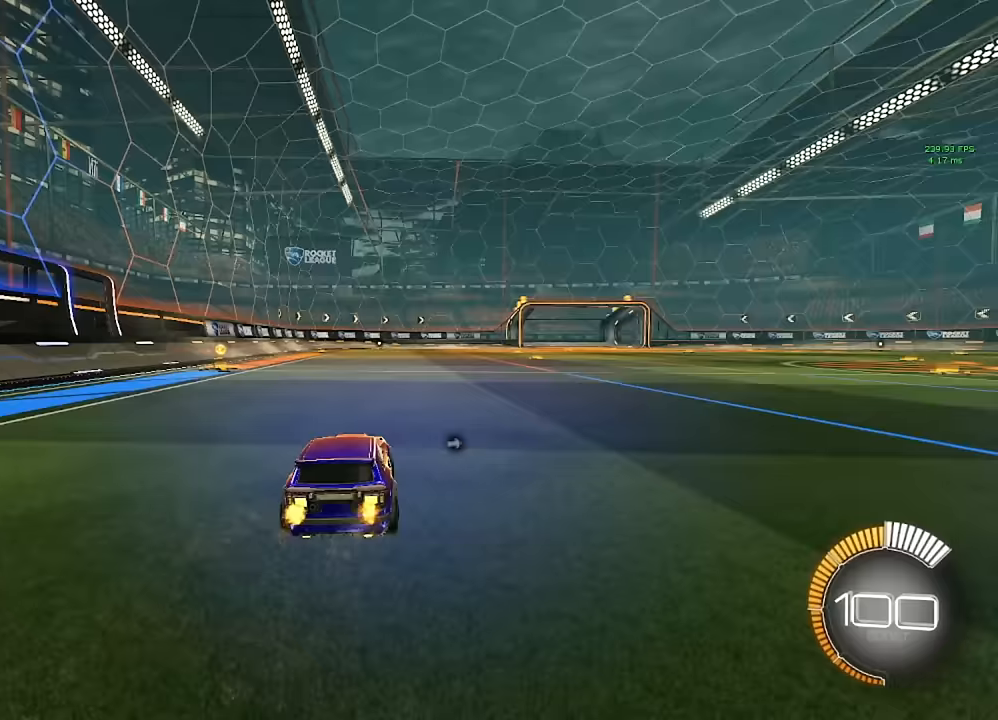
{"buttons": ["L1"], "left_stick": "down-right", "right_stick": "center", "events": [[17, "A", "down"], [83, "left_stick", "up-right"], [100, "A", "up"], [117, "L1", "down"], [167, "A", "down"], [267, "A", "up"], [267, "left_stick", "down-right"]]}
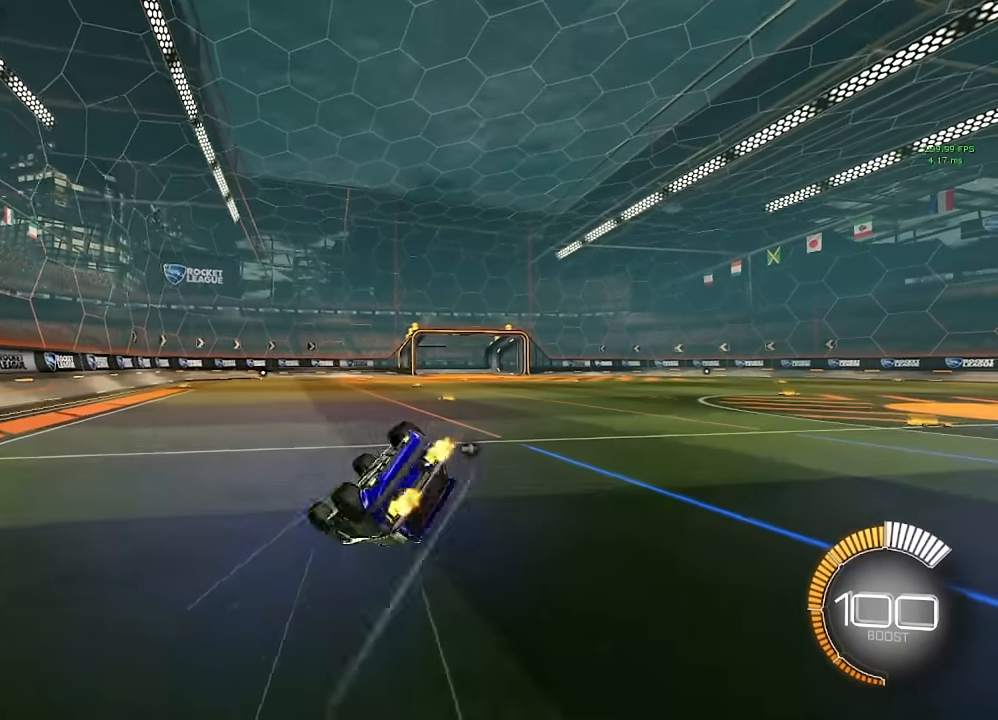
{"buttons": [], "left_stick": "center", "right_stick": "center", "events": [[417, "L1", "up"], [433, "left_stick", "center"]]}
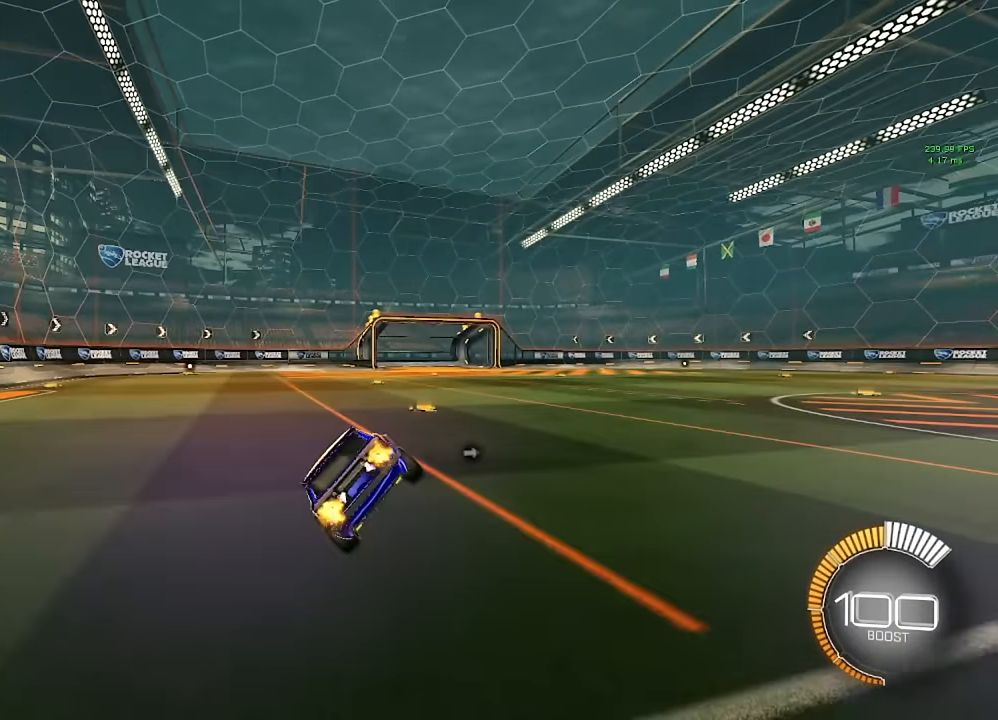
{"buttons": [], "left_stick": "center", "right_stick": "center", "events": [[267, "left_stick", "down"], [283, "A", "down"], [350, "A", "up"], [483, "left_stick", "center"]]}
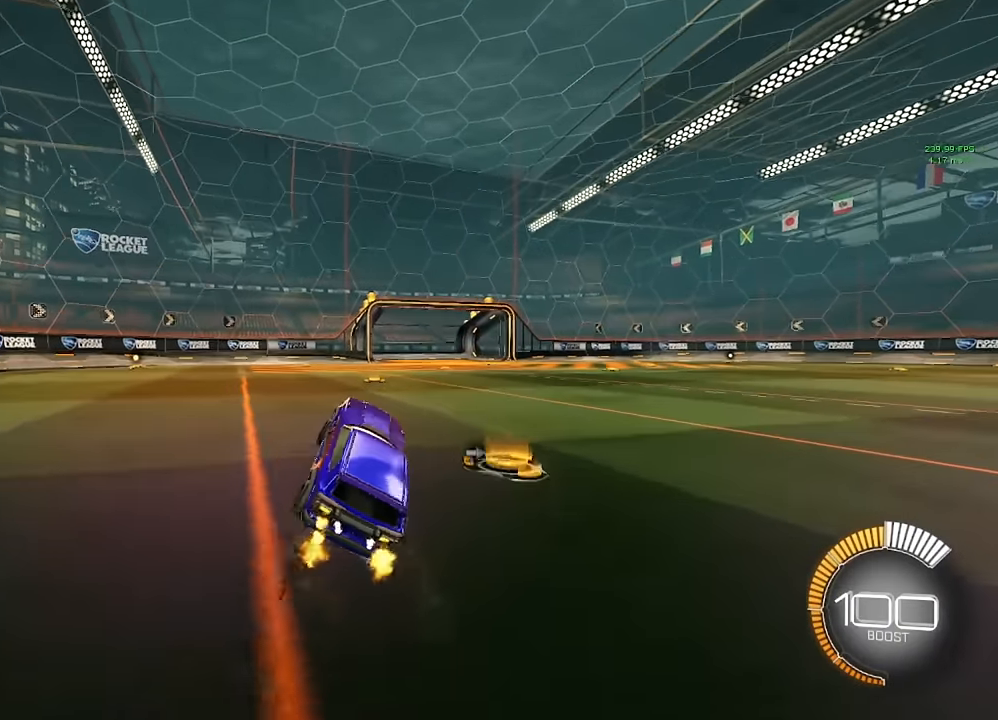
{"buttons": [], "left_stick": "right", "right_stick": "center", "events": [[167, "left_stick", "right"]]}
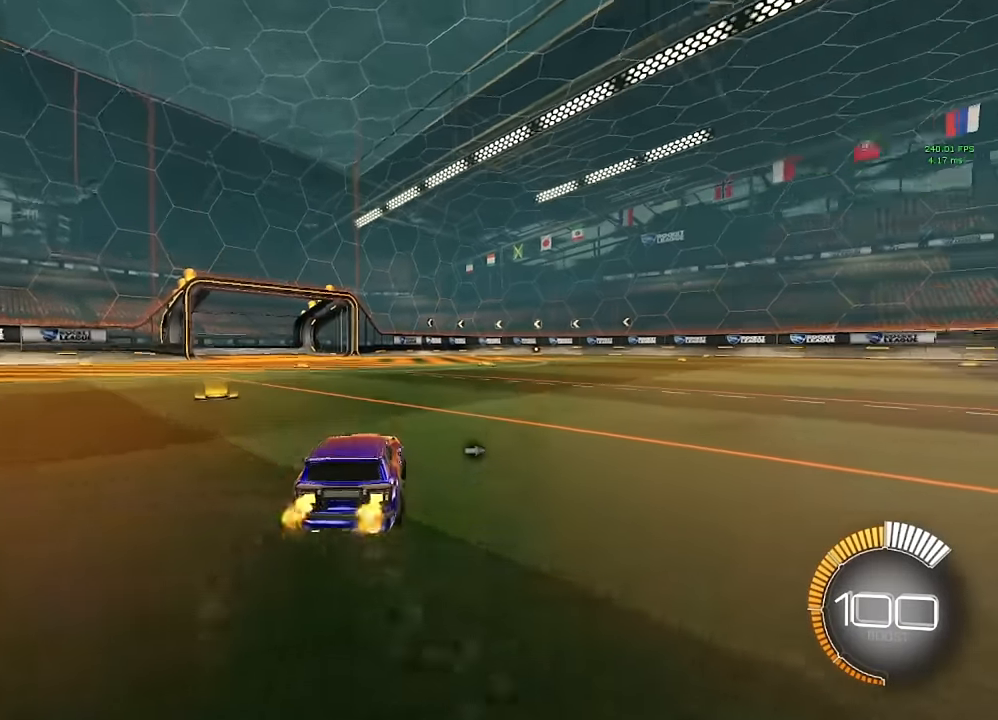
{"buttons": ["L1"], "left_stick": "down-right", "right_stick": "center", "events": [[17, "left_stick", "center"], [83, "A", "down"], [117, "left_stick", "right"], [150, "A", "up"], [167, "L1", "down"], [167, "left_stick", "up-right"], [233, "A", "down"], [317, "A", "up"], [317, "left_stick", "down-right"]]}
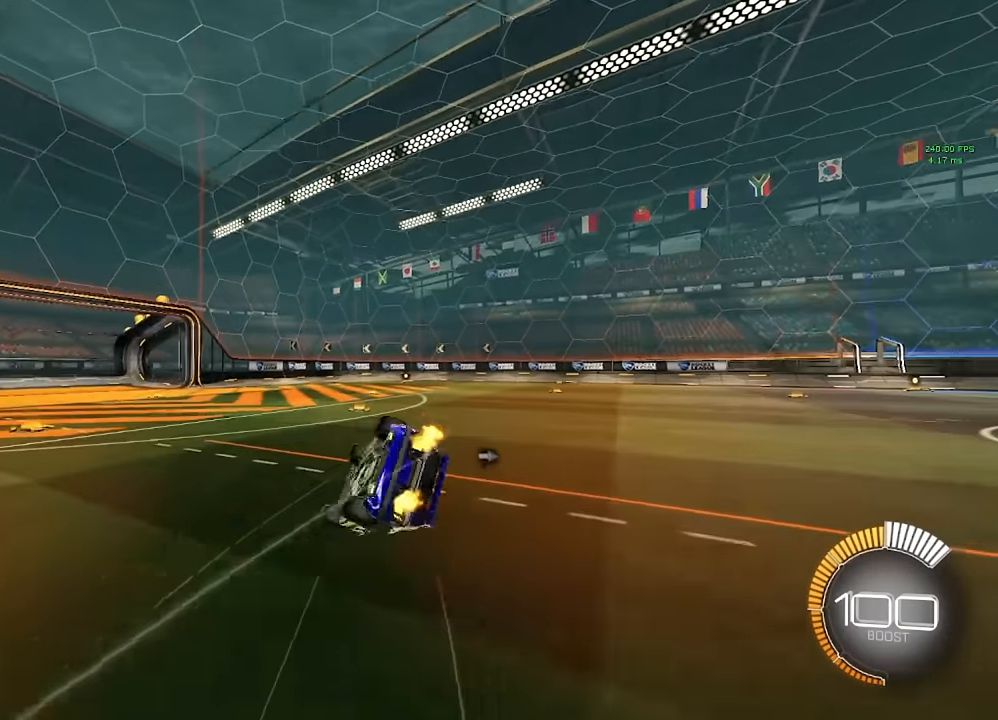
{"buttons": [], "left_stick": "center", "right_stick": "center", "events": [[483, "L1", "up"], [483, "left_stick", "center"]]}
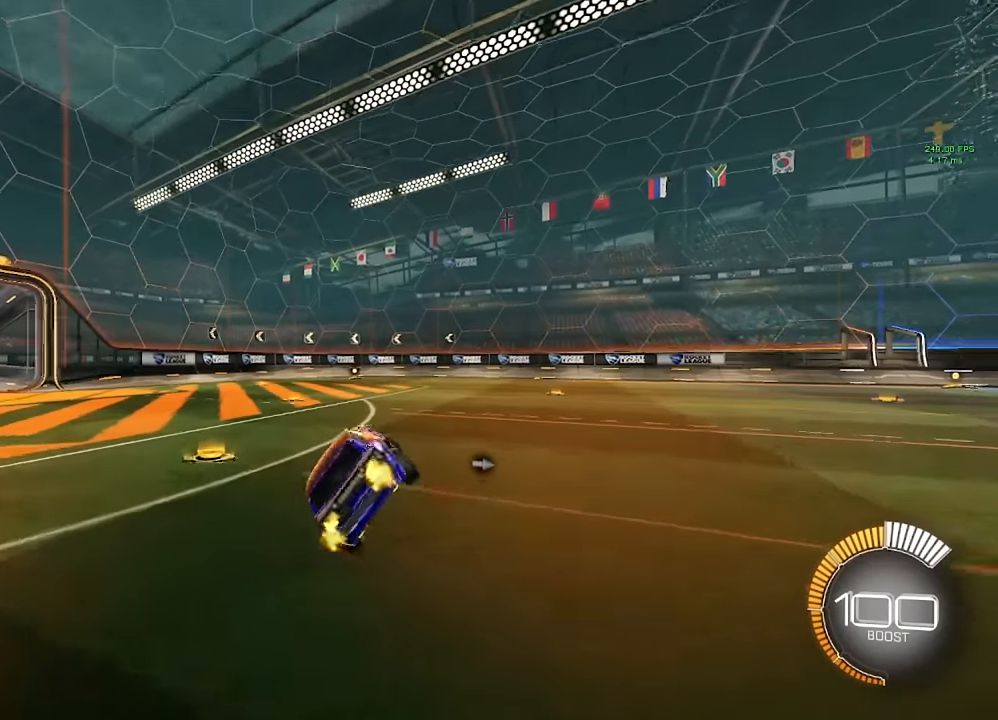
{"buttons": [], "left_stick": "down", "right_stick": "center", "events": [[317, "left_stick", "down"], [350, "A", "down"], [417, "A", "up"]]}
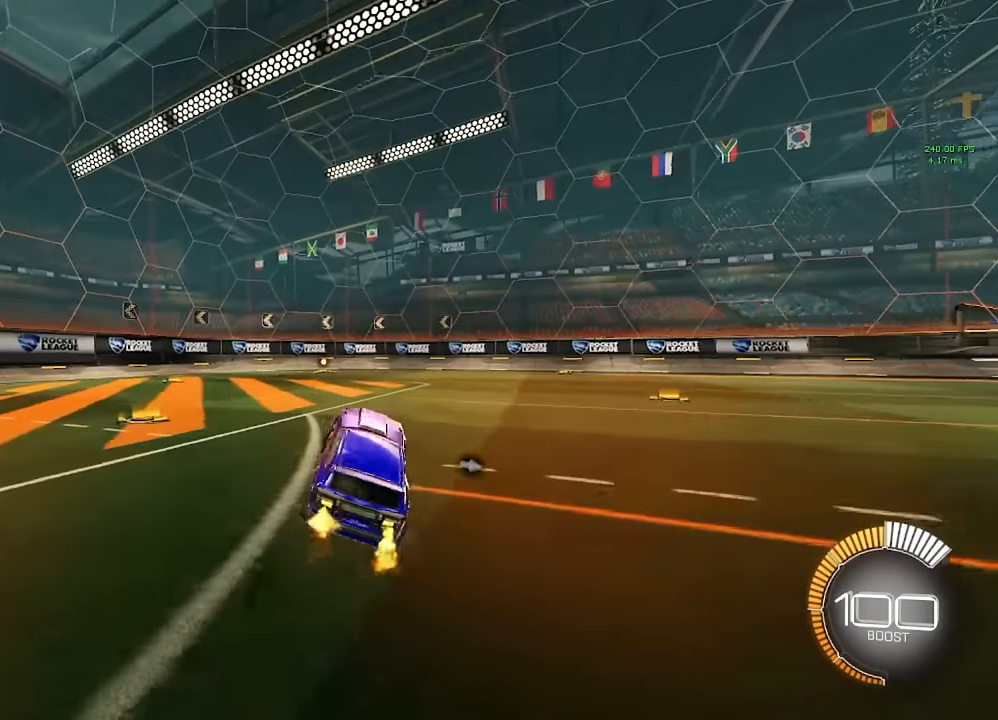
{"buttons": ["L1"], "left_stick": "right", "right_stick": "center", "events": [[33, "left_stick", "center"], [183, "left_stick", "up"], [333, "left_stick", "right"], [417, "L1", "down"]]}
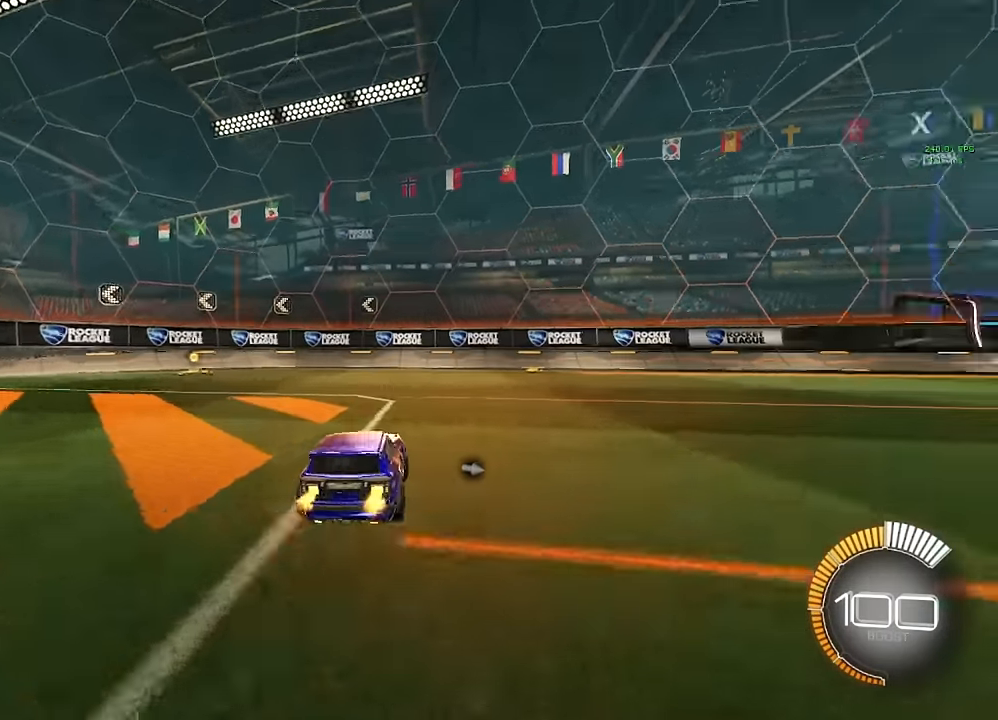
{"buttons": [], "left_stick": "center", "right_stick": "center", "events": [[67, "L1", "up"], [483, "left_stick", "center"]]}
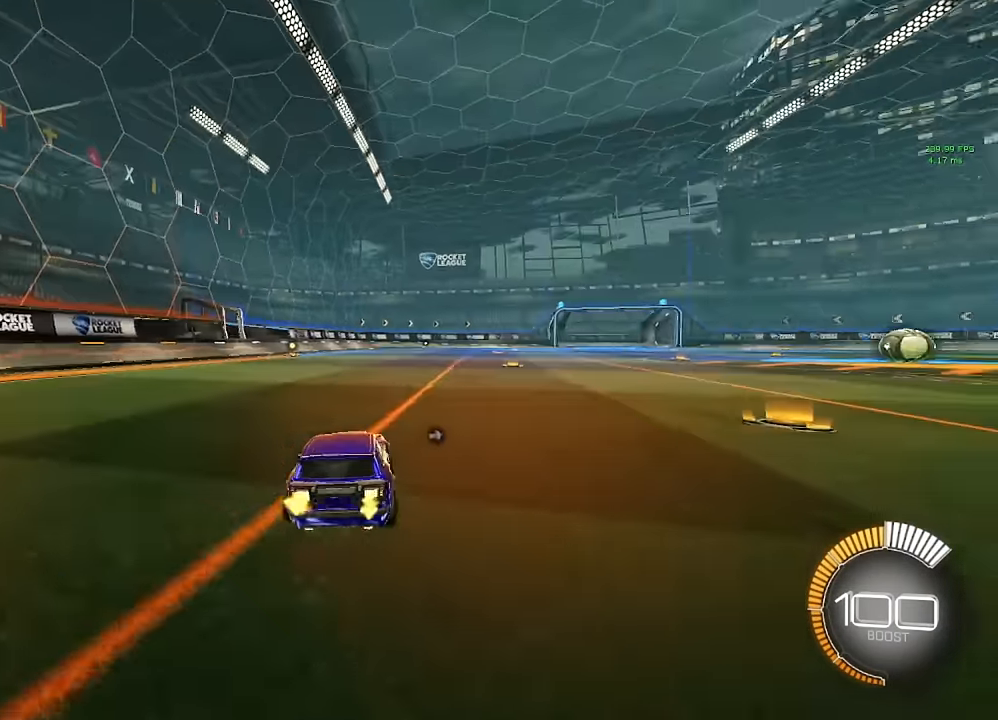
{"buttons": ["L1"], "left_stick": "down-right", "right_stick": "center", "events": [[17, "A", "down"], [83, "A", "up"], [83, "left_stick", "up-right"], [117, "L1", "down"], [167, "A", "down"], [250, "A", "up"], [250, "left_stick", "down-right"], [317, "left_stick", "down"], [450, "left_stick", "down-right"]]}
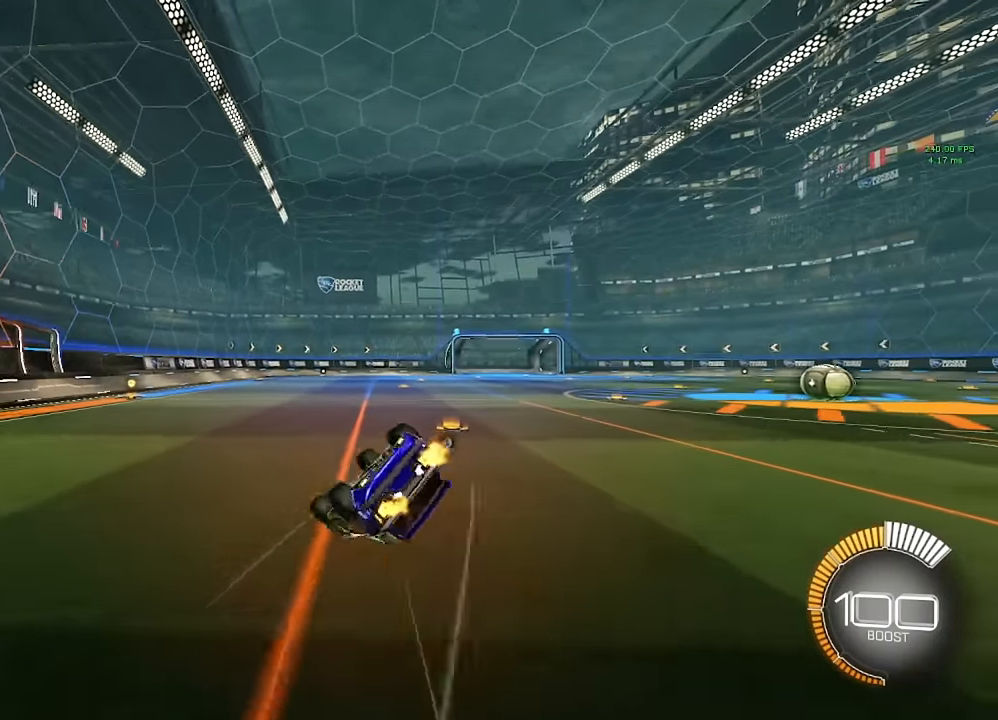
{"buttons": [], "left_stick": "up-left", "right_stick": "center", "events": [[433, "left_stick", "center"], [450, "L1", "up"], [500, "left_stick", "up-left"]]}
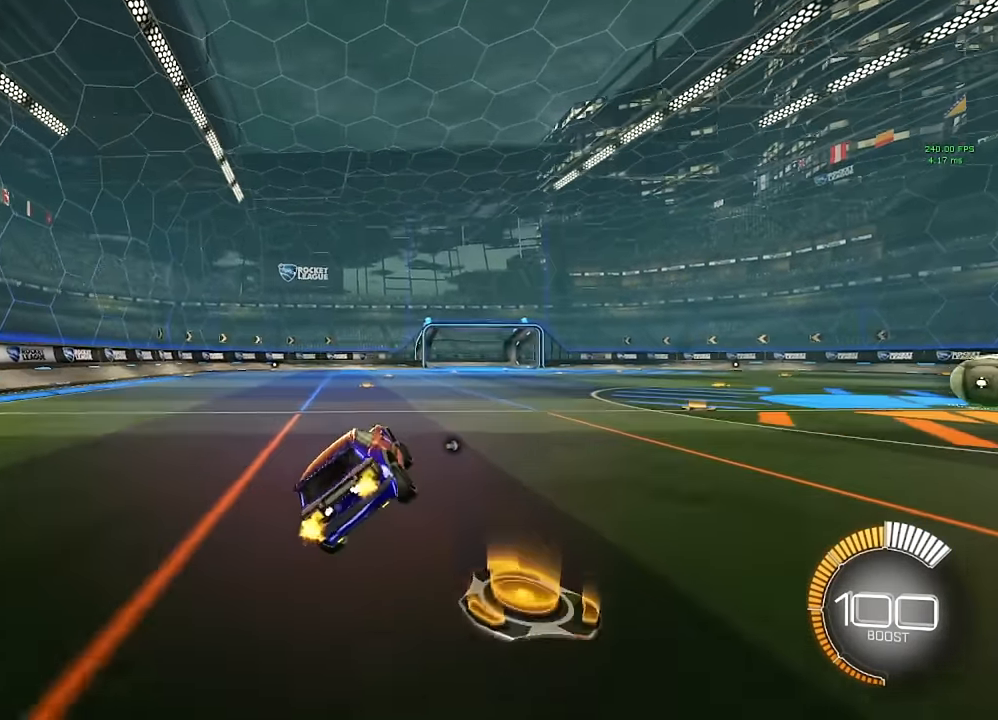
{"buttons": [], "left_stick": "down", "right_stick": "center", "events": [[67, "left_stick", "center"], [250, "left_stick", "down"], [267, "A", "down"], [333, "A", "up"]]}
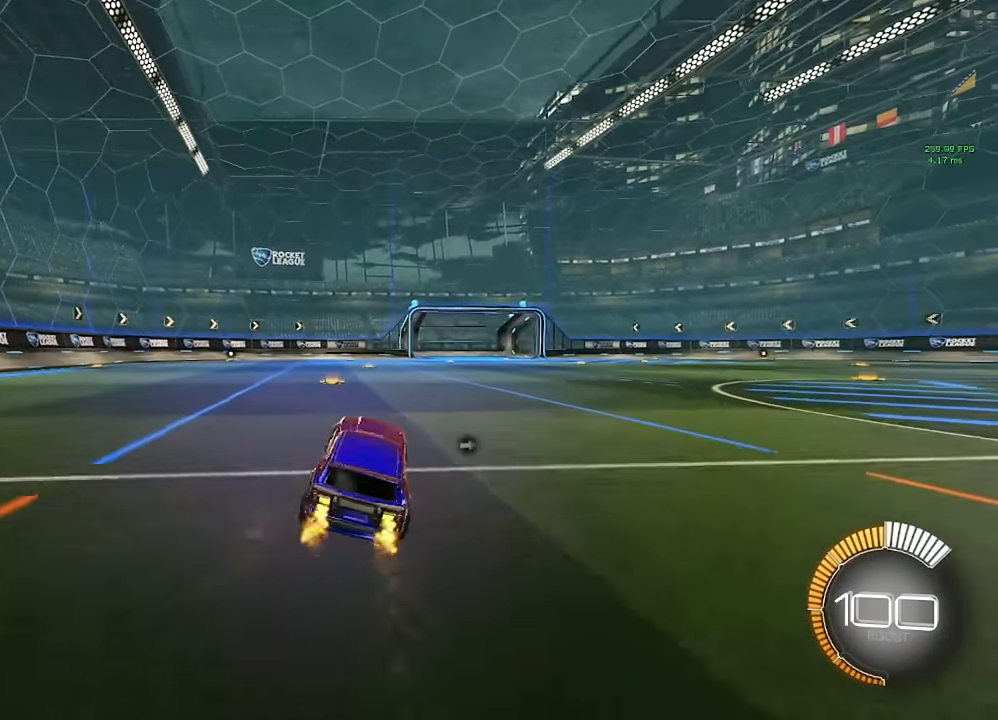
{"buttons": [], "left_stick": "center", "right_stick": "center", "events": [[33, "left_stick", "center"], [200, "left_stick", "right"], [483, "left_stick", "center"]]}
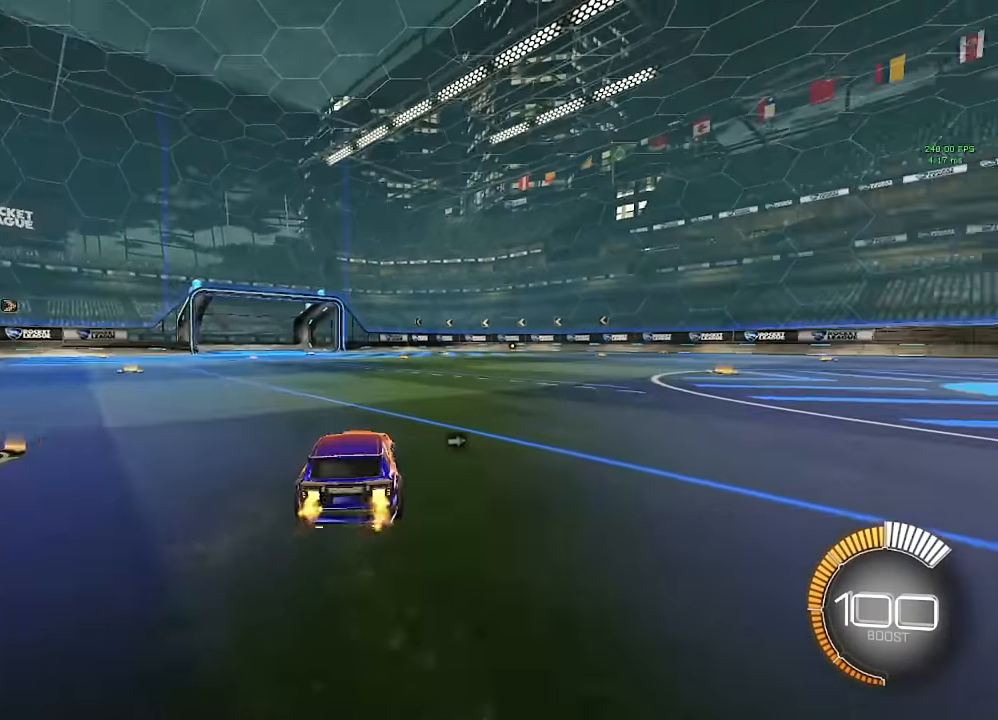
{"buttons": ["L1"], "left_stick": "down-right", "right_stick": "center", "events": [[17, "A", "down"], [83, "A", "up"], [100, "L1", "down"], [100, "left_stick", "up-right"], [167, "A", "down"], [250, "A", "up"], [250, "left_stick", "down-right"], [333, "left_stick", "down"], [450, "left_stick", "down-right"]]}
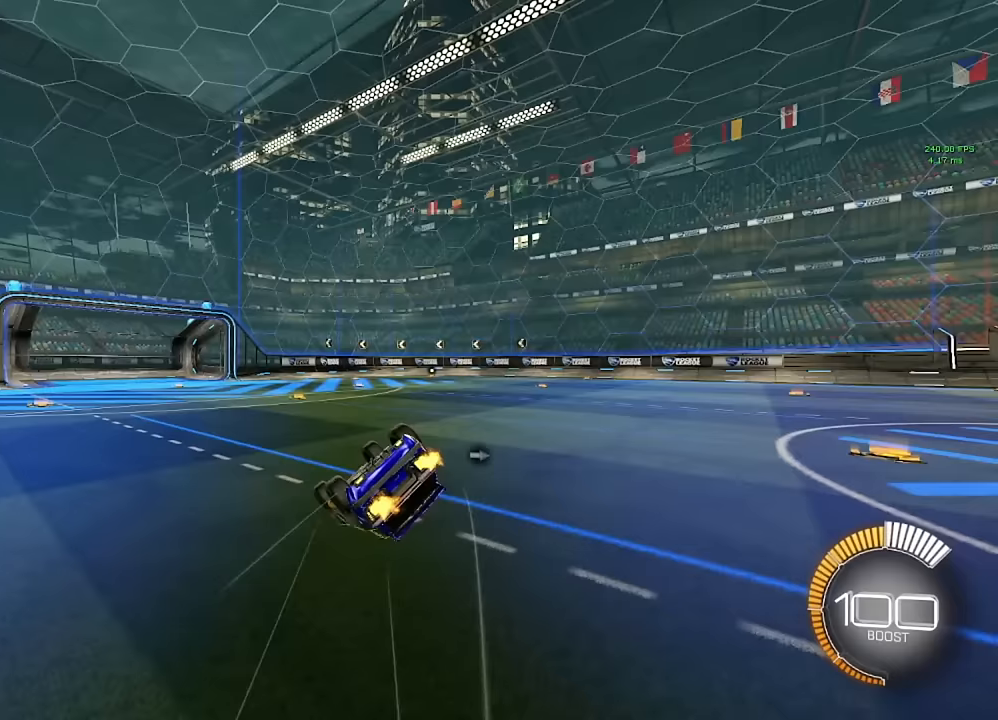
{"buttons": [], "left_stick": "center", "right_stick": "center", "events": [[383, "L1", "up"], [383, "left_stick", "center"]]}
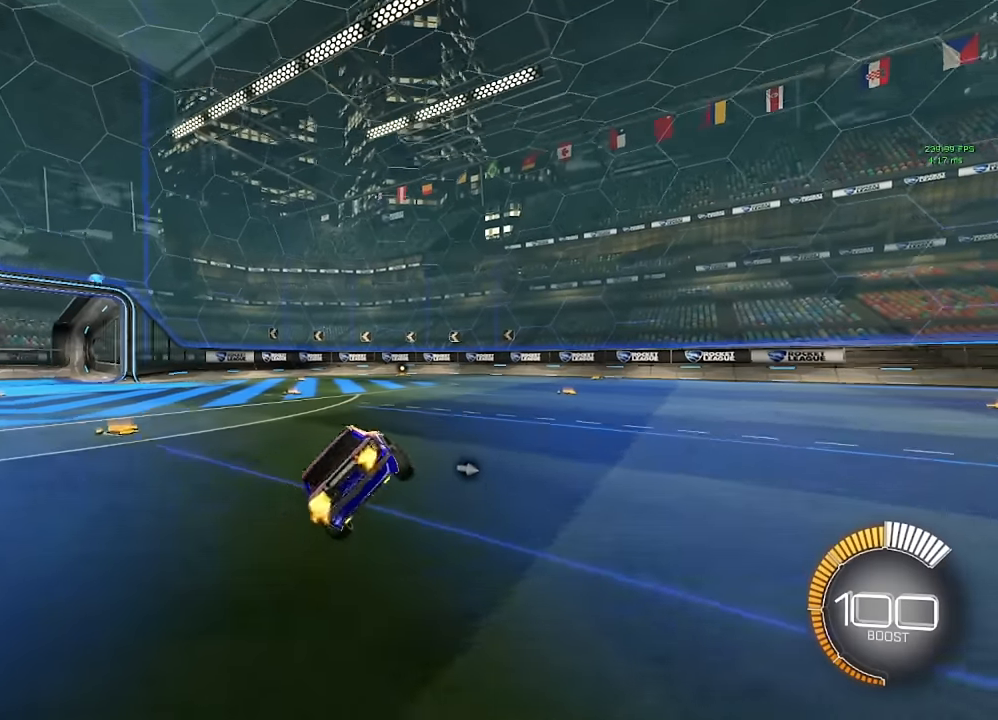
{"buttons": [], "left_stick": "center", "right_stick": "center", "events": [[250, "left_stick", "down"], [283, "A", "down"], [350, "A", "up"], [467, "left_stick", "center"]]}
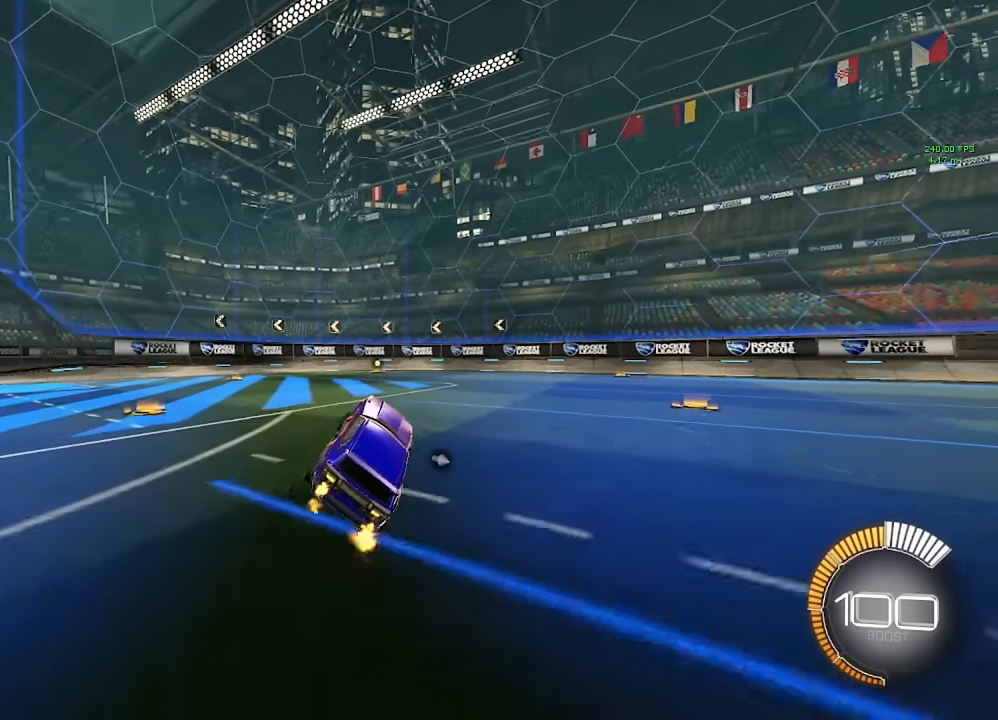
{"buttons": ["L2"], "left_stick": "right", "right_stick": "center", "events": [[300, "left_stick", "right"], [500, "L2", "down"]]}
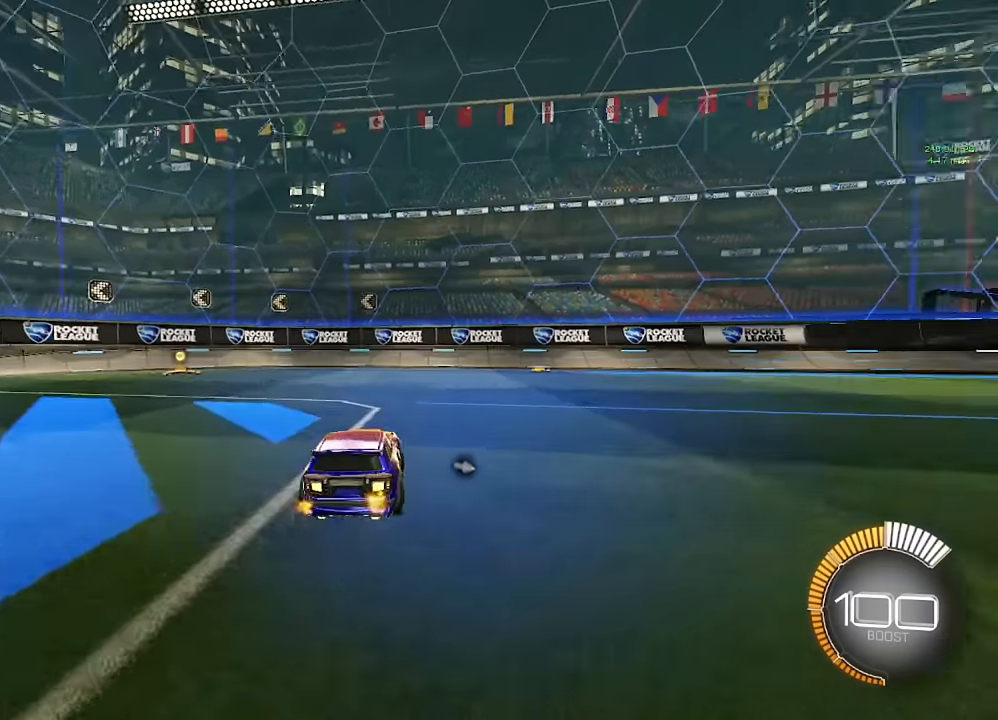
{"buttons": [], "left_stick": "right", "right_stick": "center", "events": [[200, "L2", "up"]]}
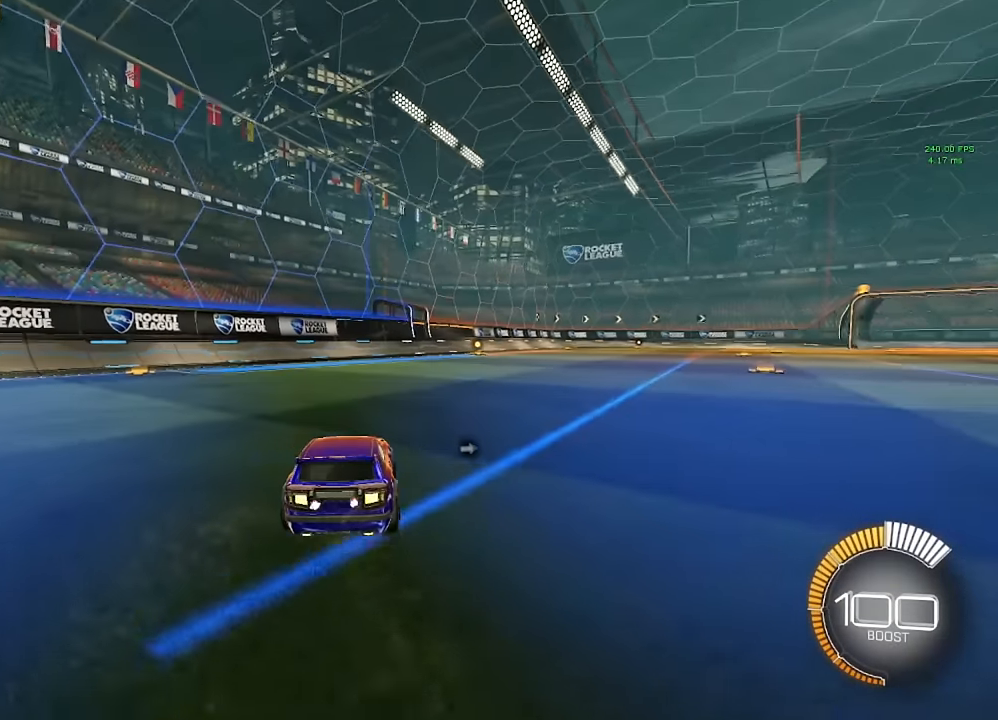
{"buttons": [], "left_stick": "center", "right_stick": "center", "events": [[117, "left_stick", "center"], [167, "L2", "down"], [283, "L2", "up"]]}